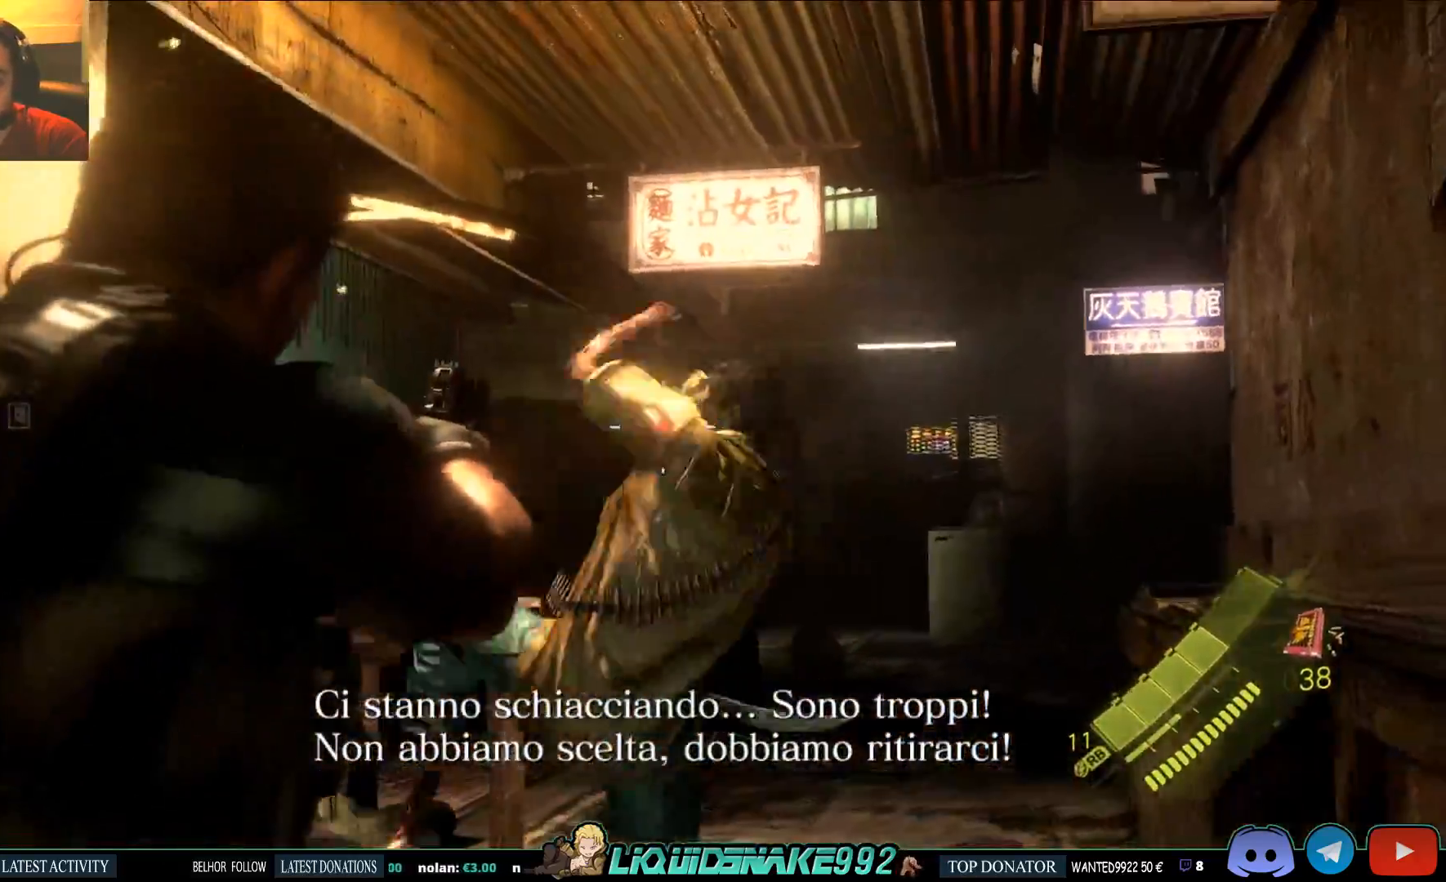
Gameplay with a controller (PlayStation layout); each line is a JSON object with the inputs held at the frame after it (dt_ms = milliseconds from this image to that frame). "events" lists button and stick changes between this image and that frame as [ms after this image, input, new state], when the widget could be followed in between.
{"dt_ms": 500, "buttons": ["L2"], "left_stick": "down", "right_stick": "up-right", "events": [[117, "left_stick", "down"], [317, "R2", "down"], [433, "R2", "up"]]}
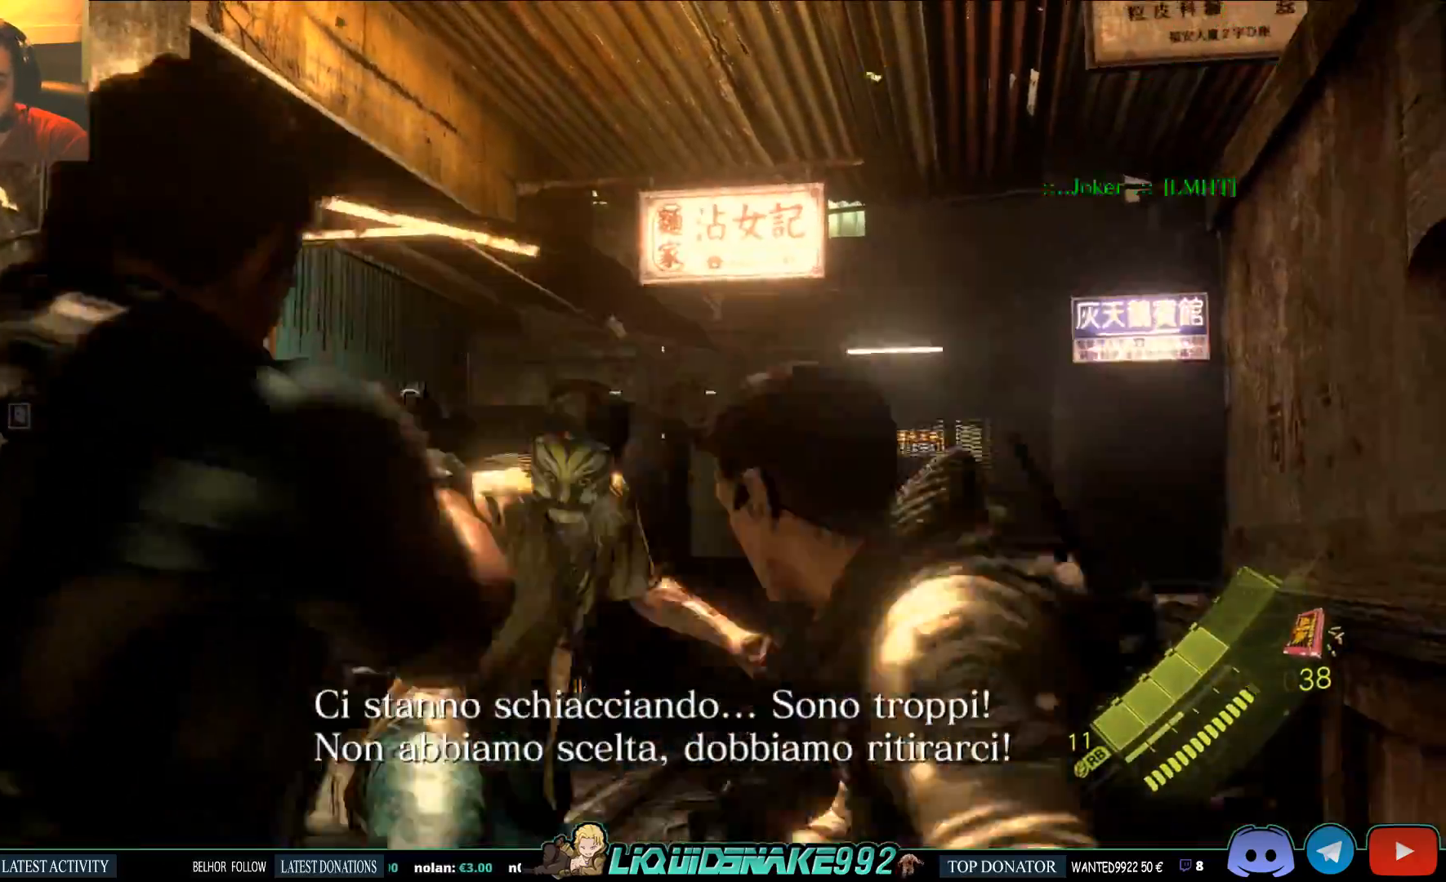
{"dt_ms": 500, "buttons": ["L2"], "left_stick": "down", "right_stick": "up-right", "events": []}
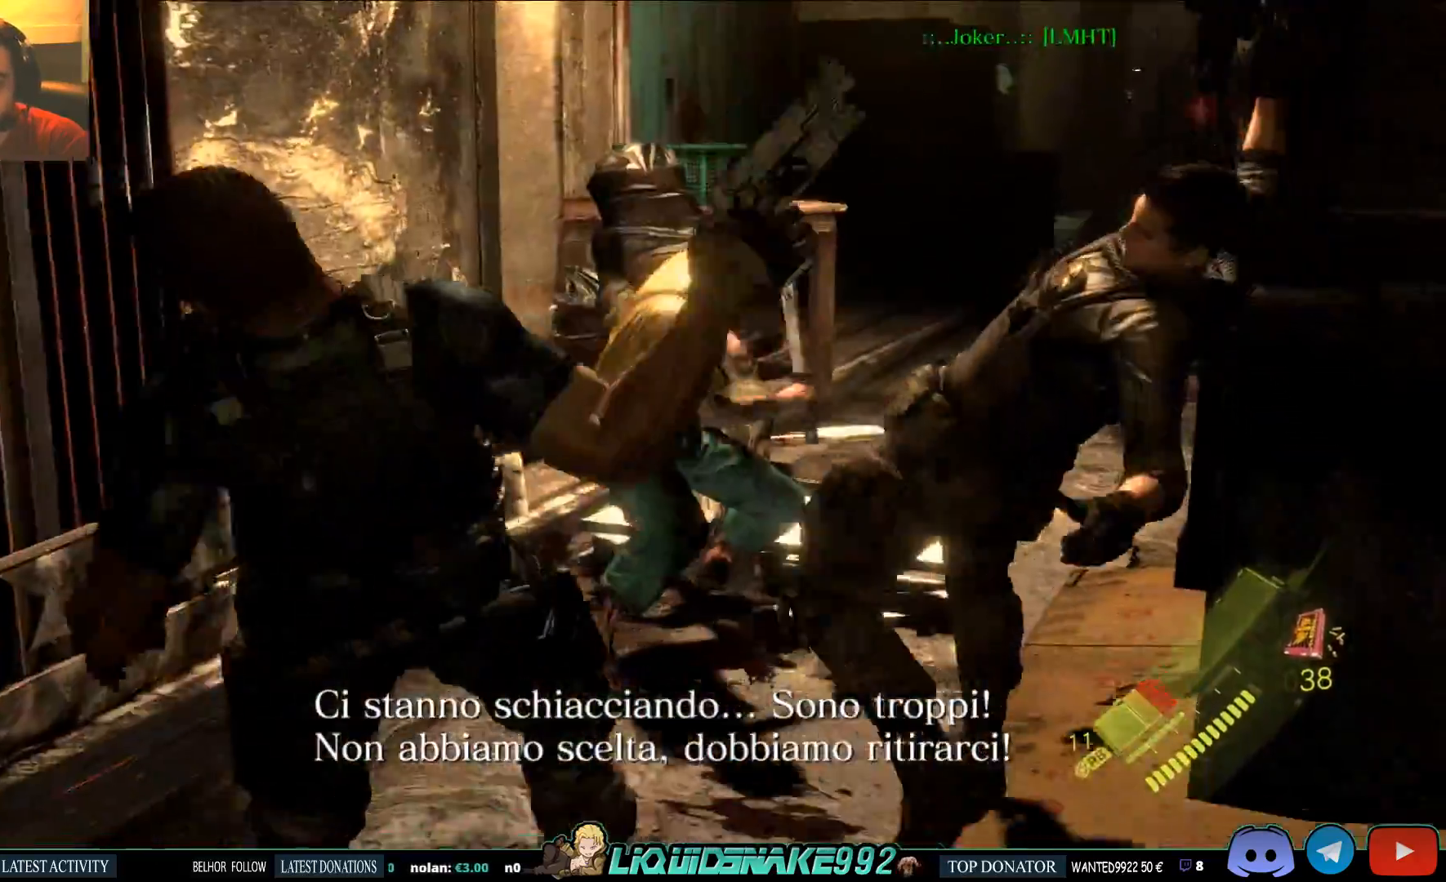
{"dt_ms": 1000, "buttons": ["L2"], "left_stick": "left", "right_stick": "up"}
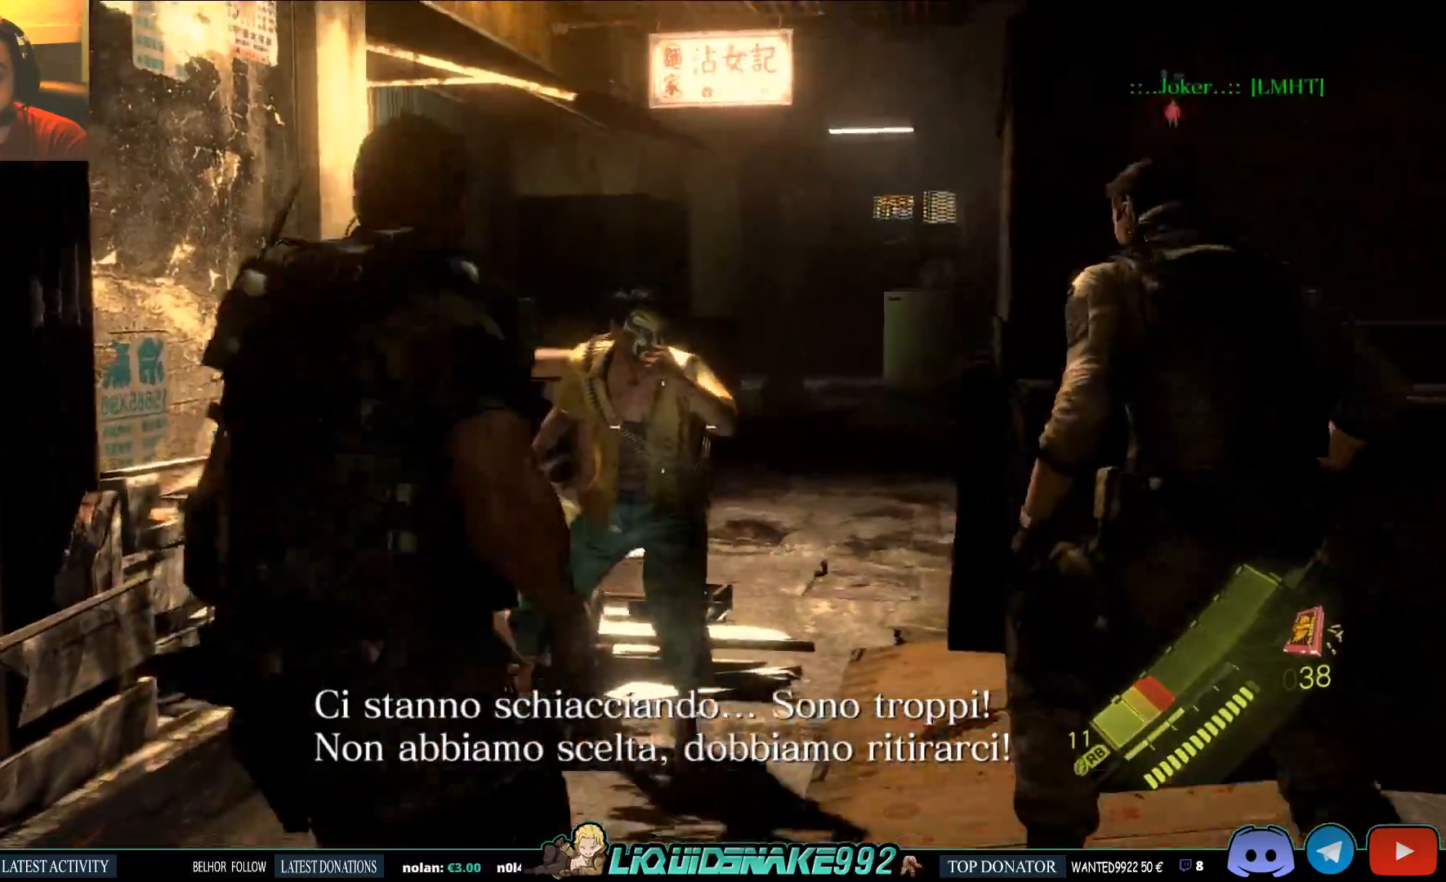
{"dt_ms": 500, "buttons": ["L2", "R2"], "left_stick": "up-left", "right_stick": "up-left", "events": [[67, "L1", "down"], [183, "L1", "up"], [267, "left_stick", "up-left"], [417, "right_stick", "up-left"], [500, "R2", "down"]]}
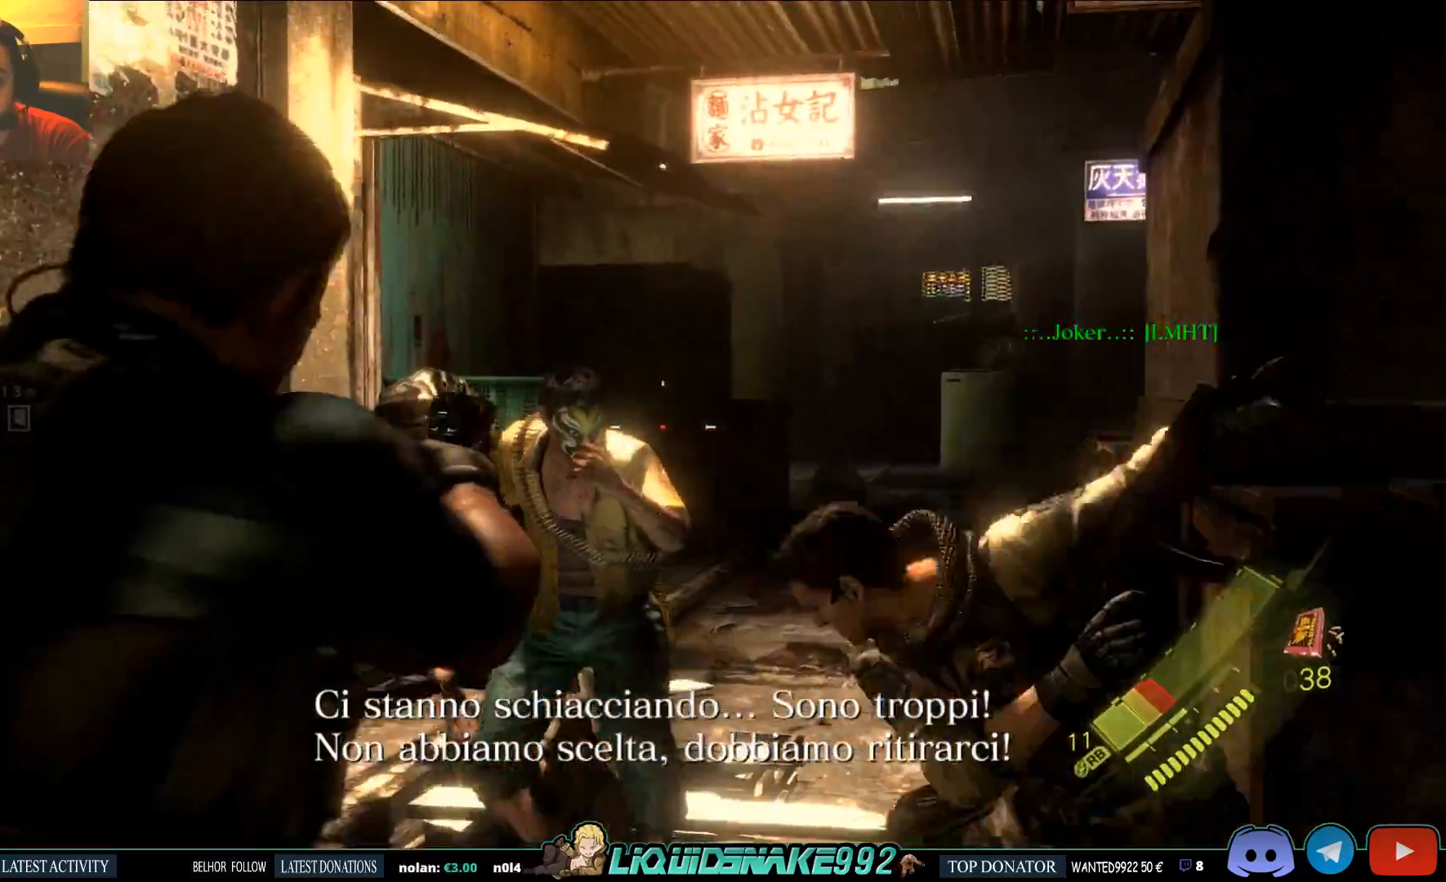
{"dt_ms": 500, "buttons": [], "left_stick": "up-left", "right_stick": "up-left", "events": [[117, "R2", "up"], [200, "L1", "down"], [317, "L1", "up"], [433, "L2", "up"]]}
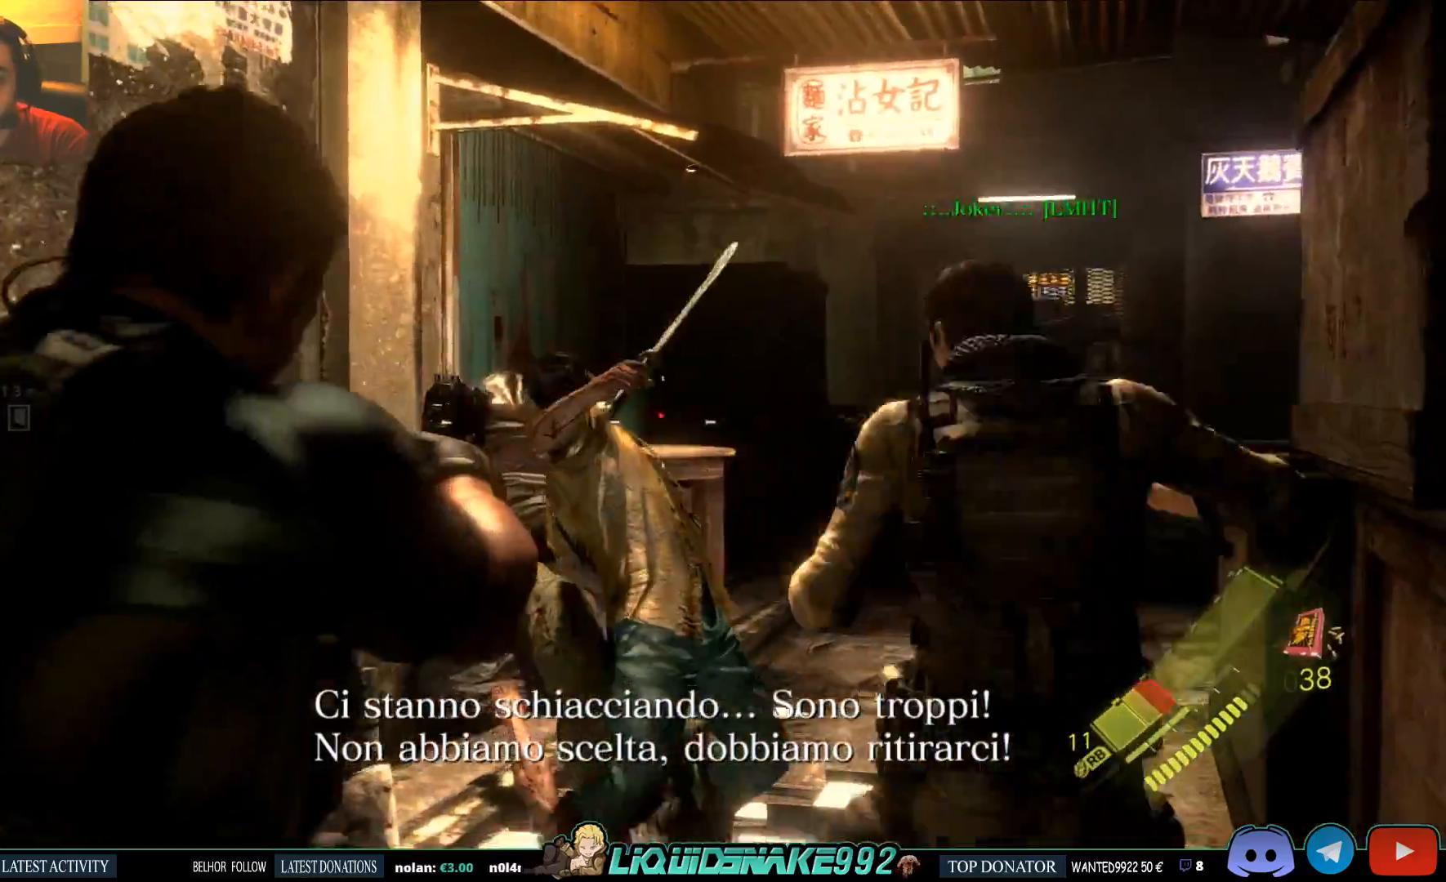
{"dt_ms": 500, "buttons": [], "left_stick": "up", "right_stick": "down-left", "events": [[33, "right_stick", "center"], [150, "right_stick", "down-left"], [217, "left_stick", "up"]]}
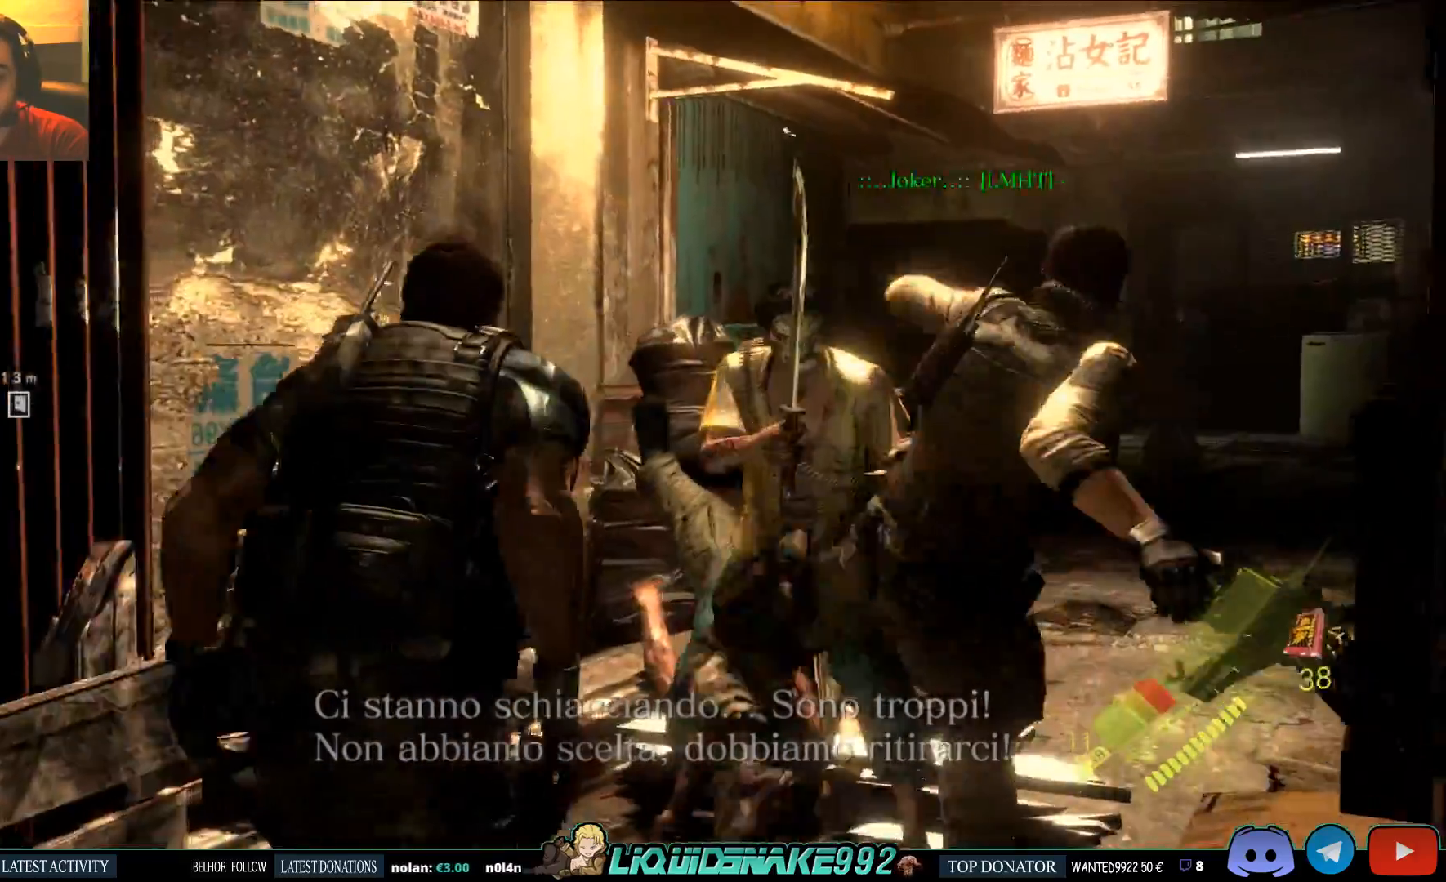
{"dt_ms": 500, "buttons": [], "left_stick": "up", "right_stick": "down-left", "events": []}
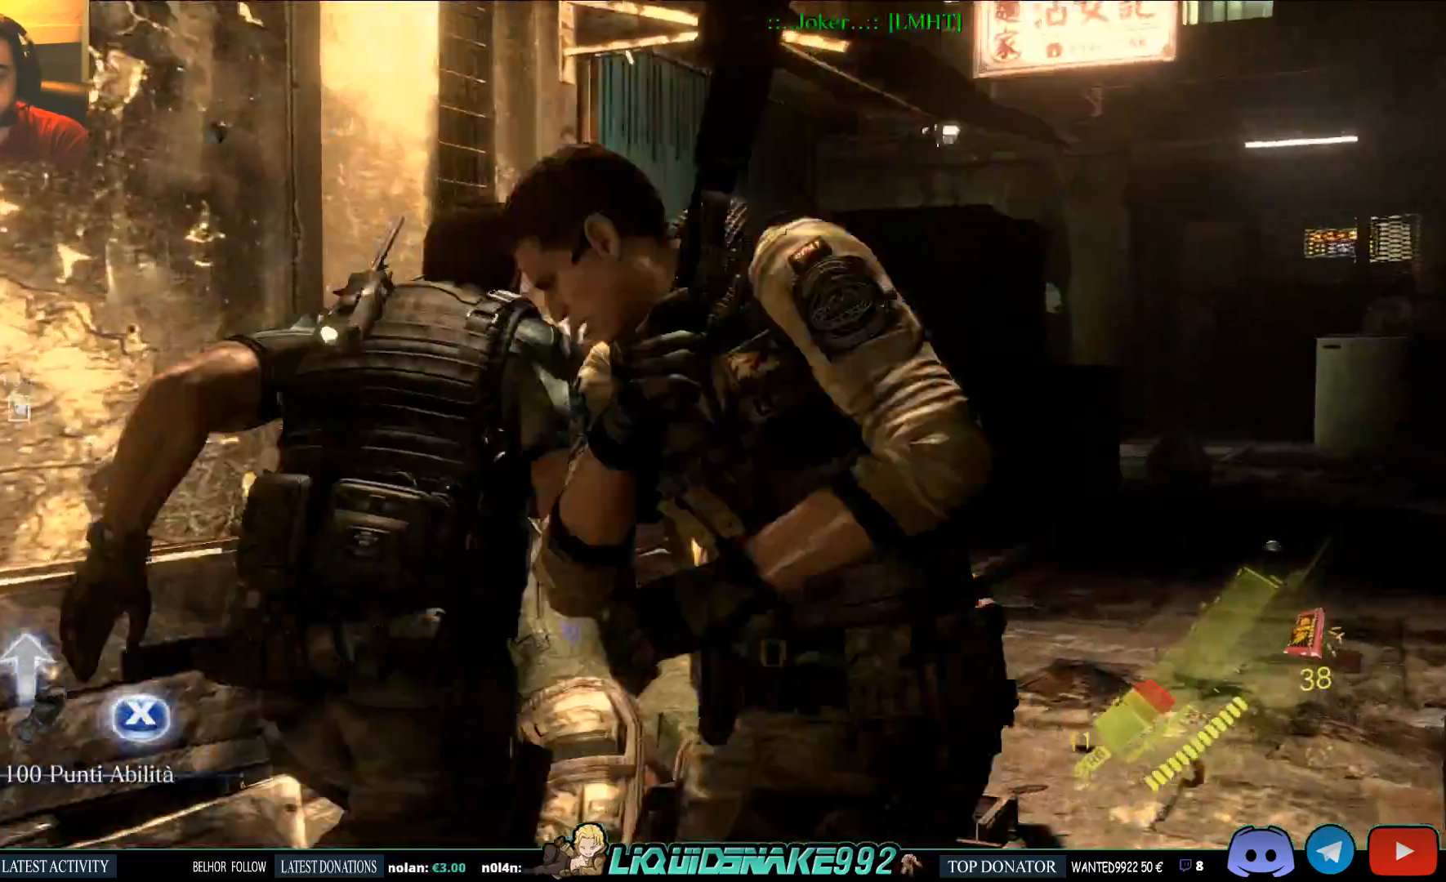
{"dt_ms": 500, "buttons": [], "left_stick": "up", "right_stick": "down-left", "events": []}
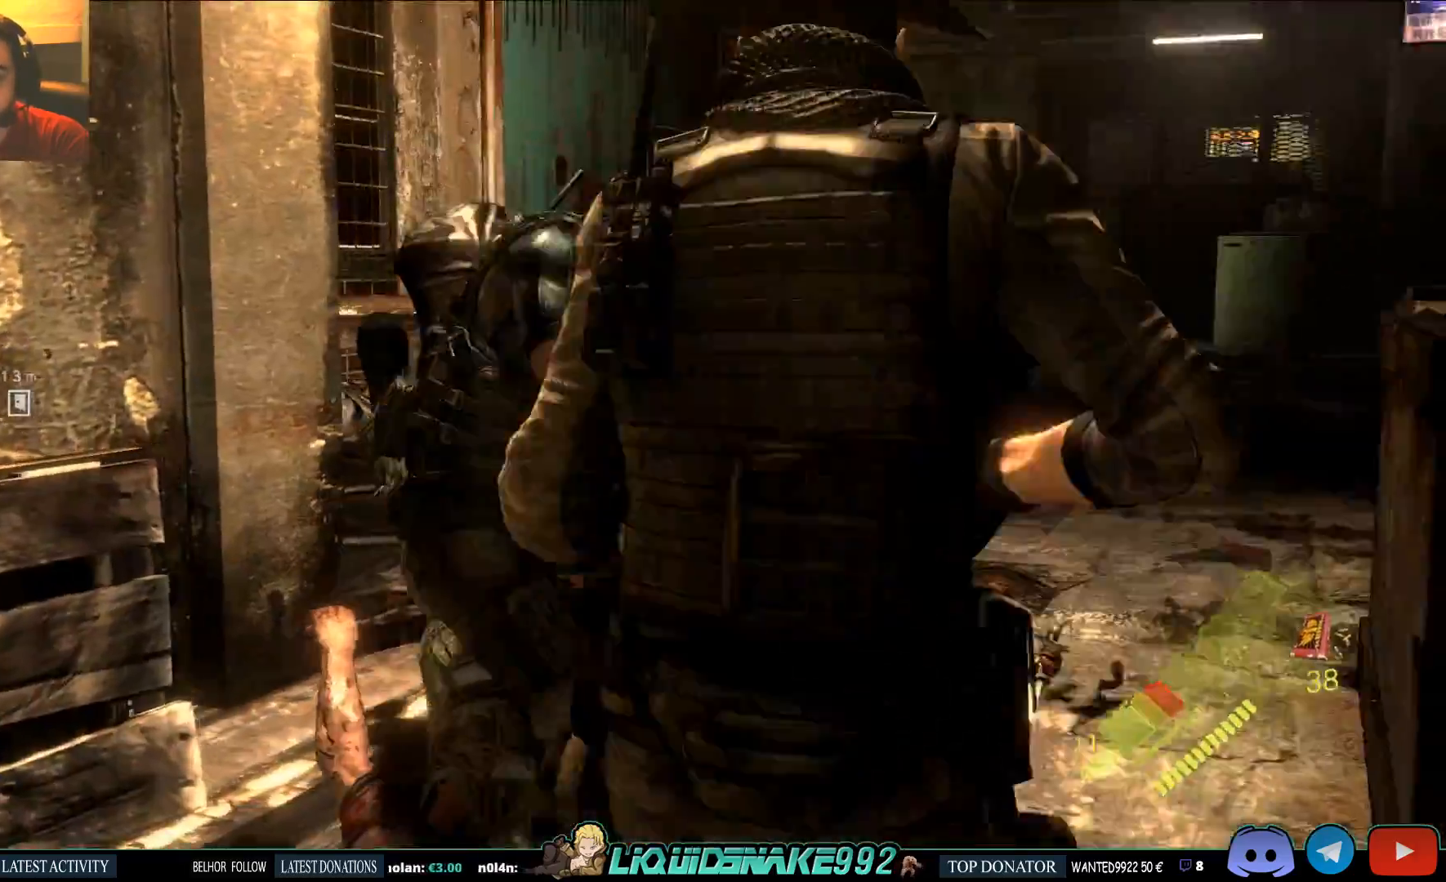
{"dt_ms": 1000, "buttons": [], "left_stick": "up", "right_stick": "down-left"}
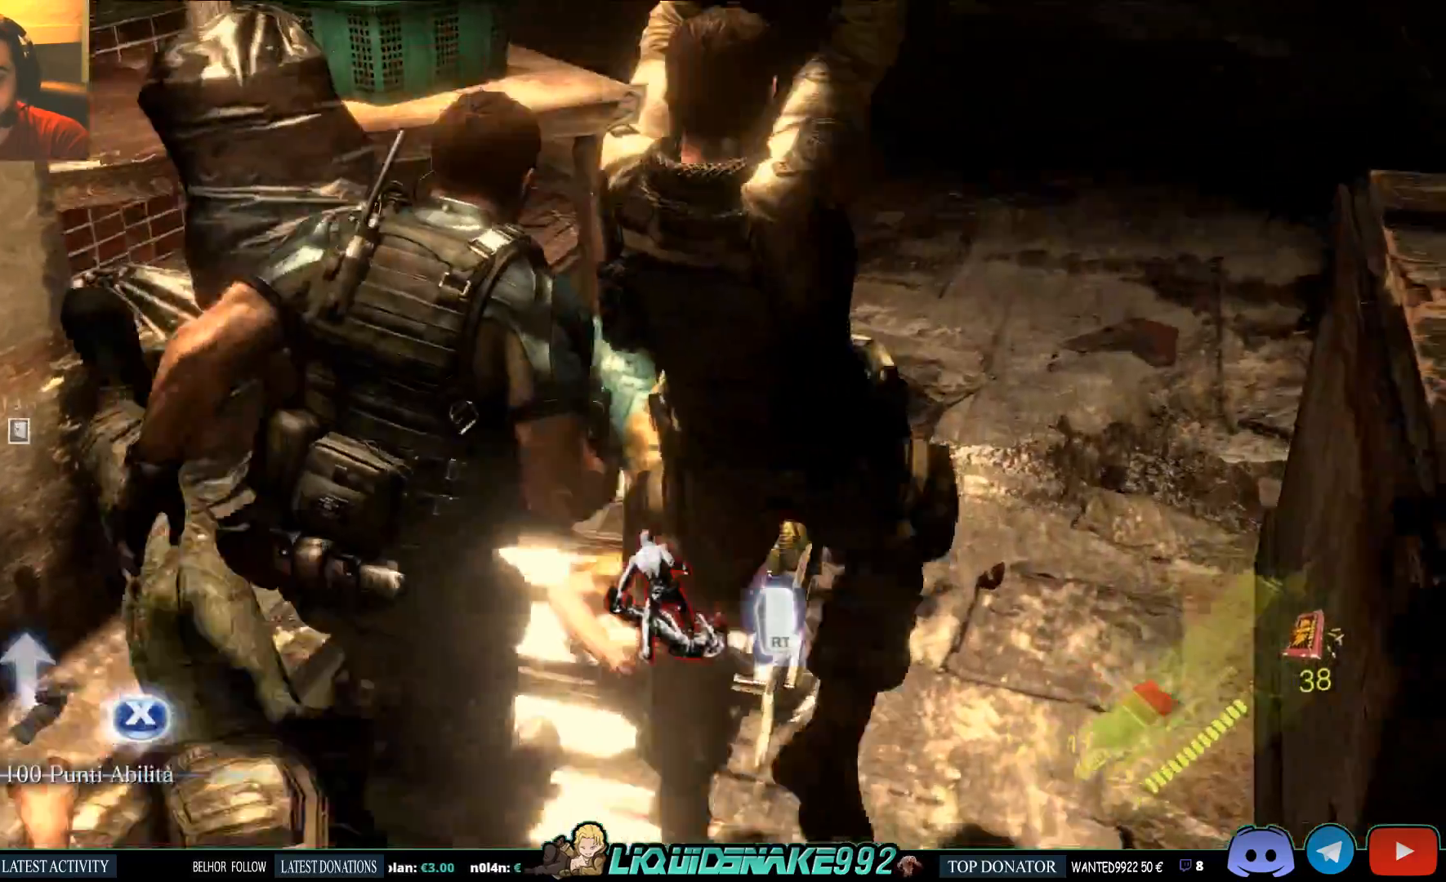
{"dt_ms": 1000, "buttons": [], "left_stick": "up", "right_stick": "center"}
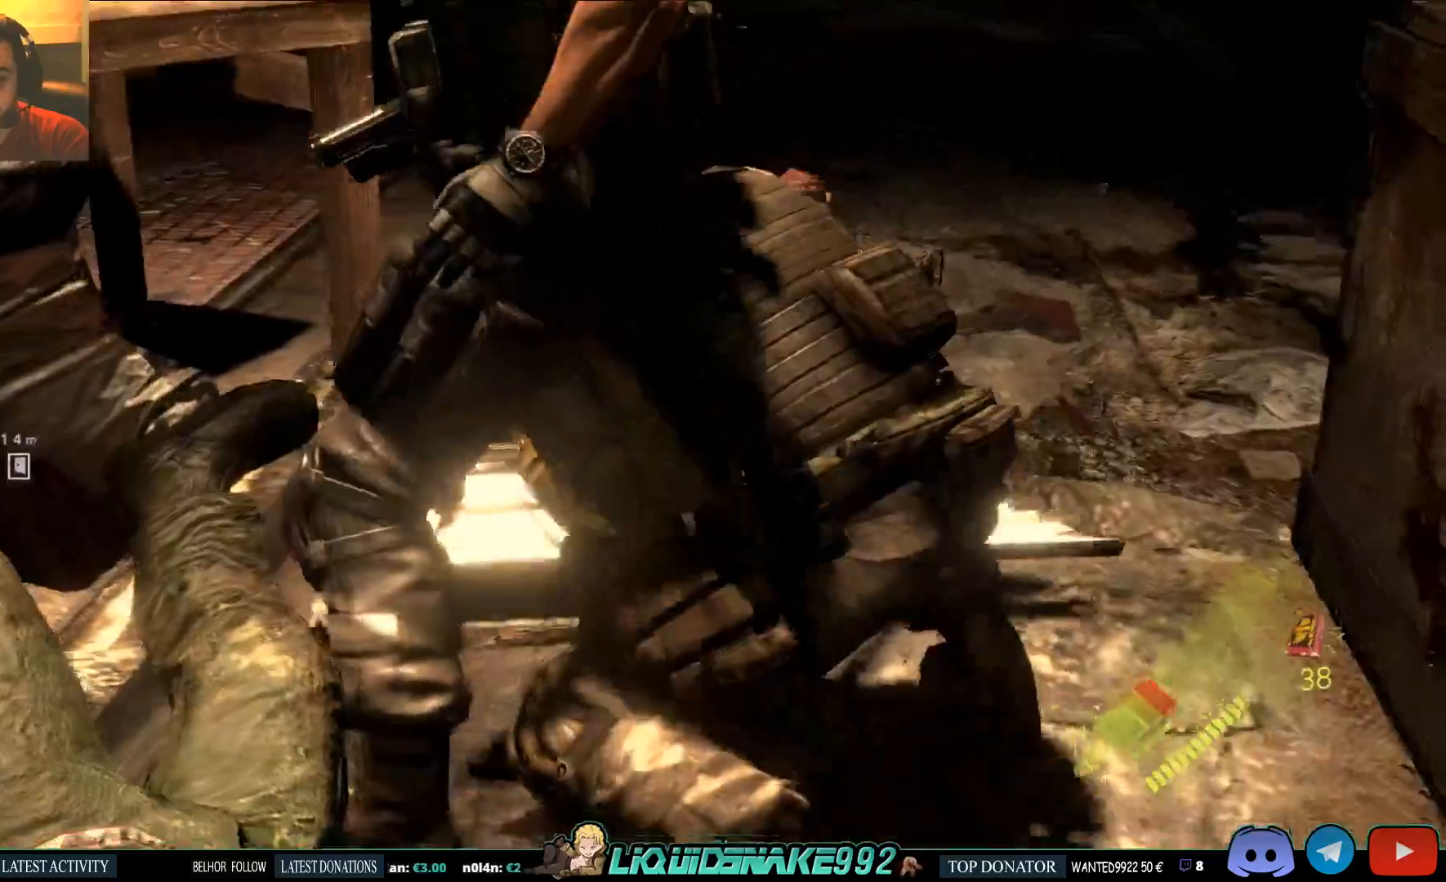
{"dt_ms": 500, "buttons": [], "left_stick": "center", "right_stick": "left", "events": [[217, "left_stick", "center"], [417, "right_stick", "left"]]}
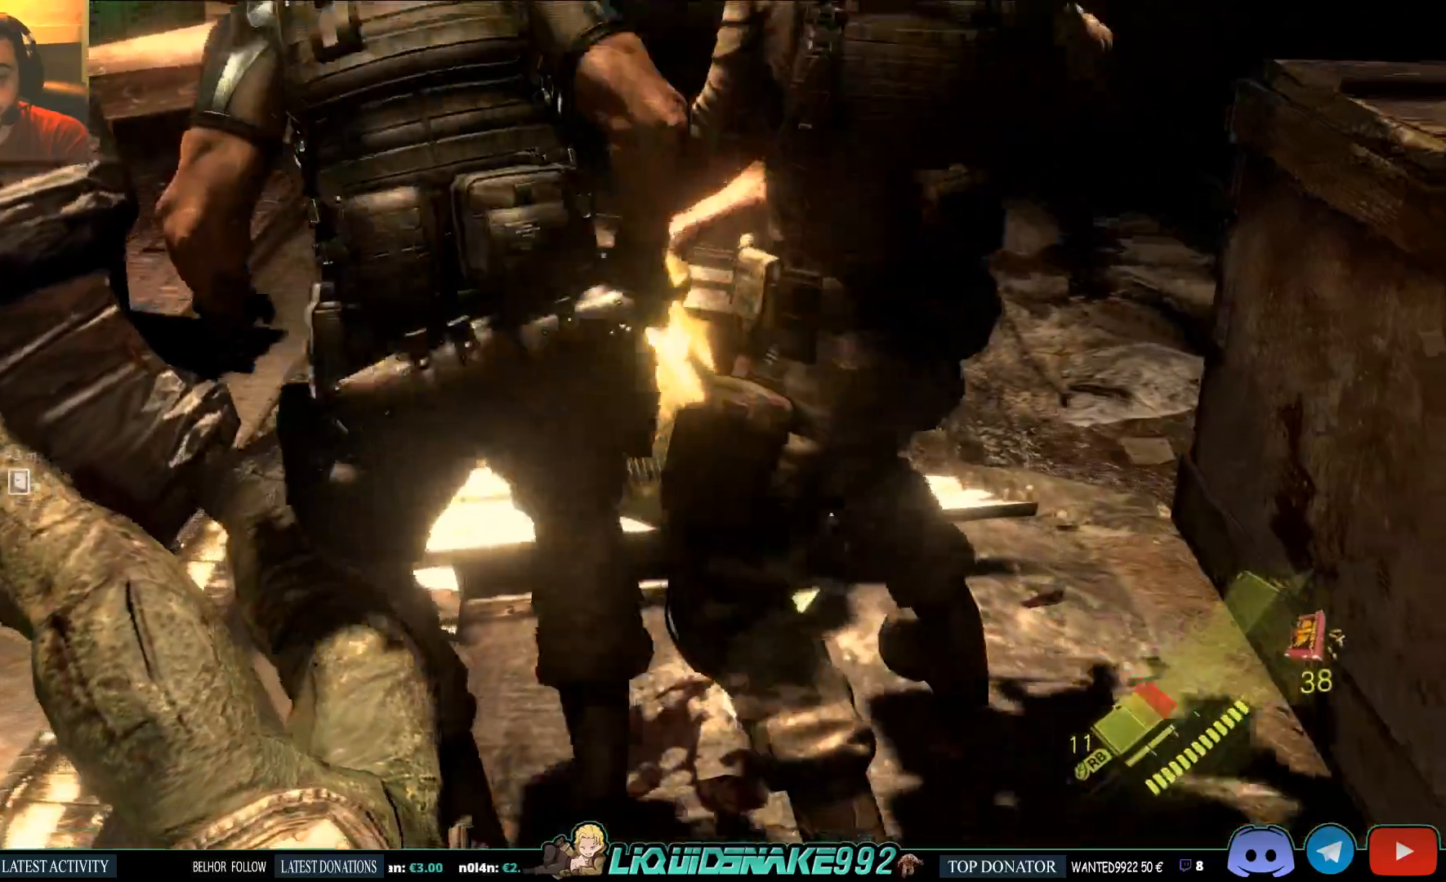
{"dt_ms": 500, "buttons": ["SQUARE"], "left_stick": "left", "right_stick": "left", "events": [[33, "left_stick", "up"], [67, "SQUARE", "down"], [183, "SQUARE", "up"], [283, "SQUARE", "down"], [350, "left_stick", "left"], [383, "SQUARE", "up"], [500, "SQUARE", "down"]]}
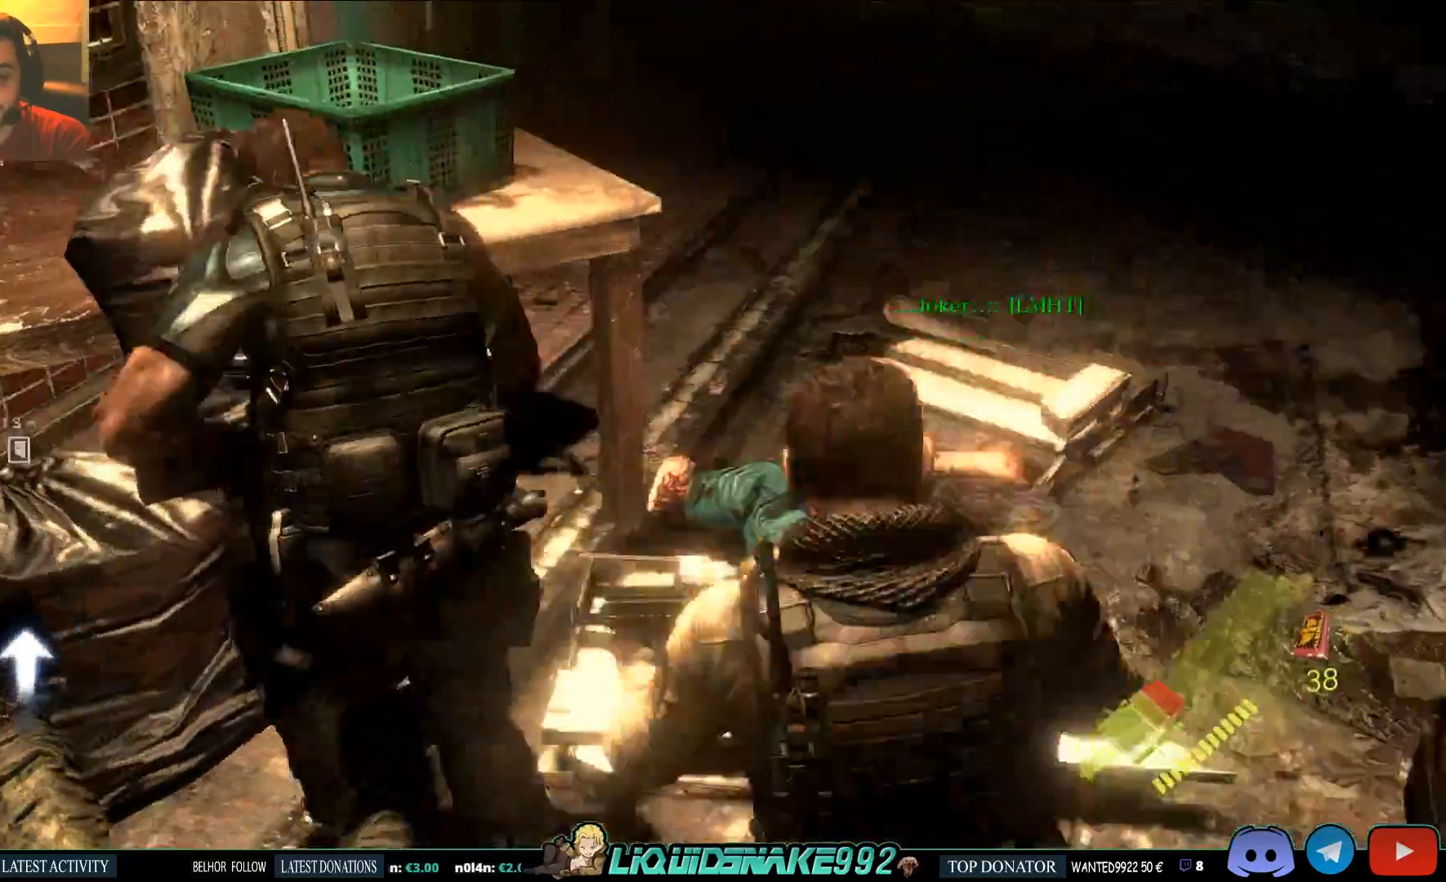
{"dt_ms": 500, "buttons": ["SQUARE"], "left_stick": "center", "right_stick": "left"}
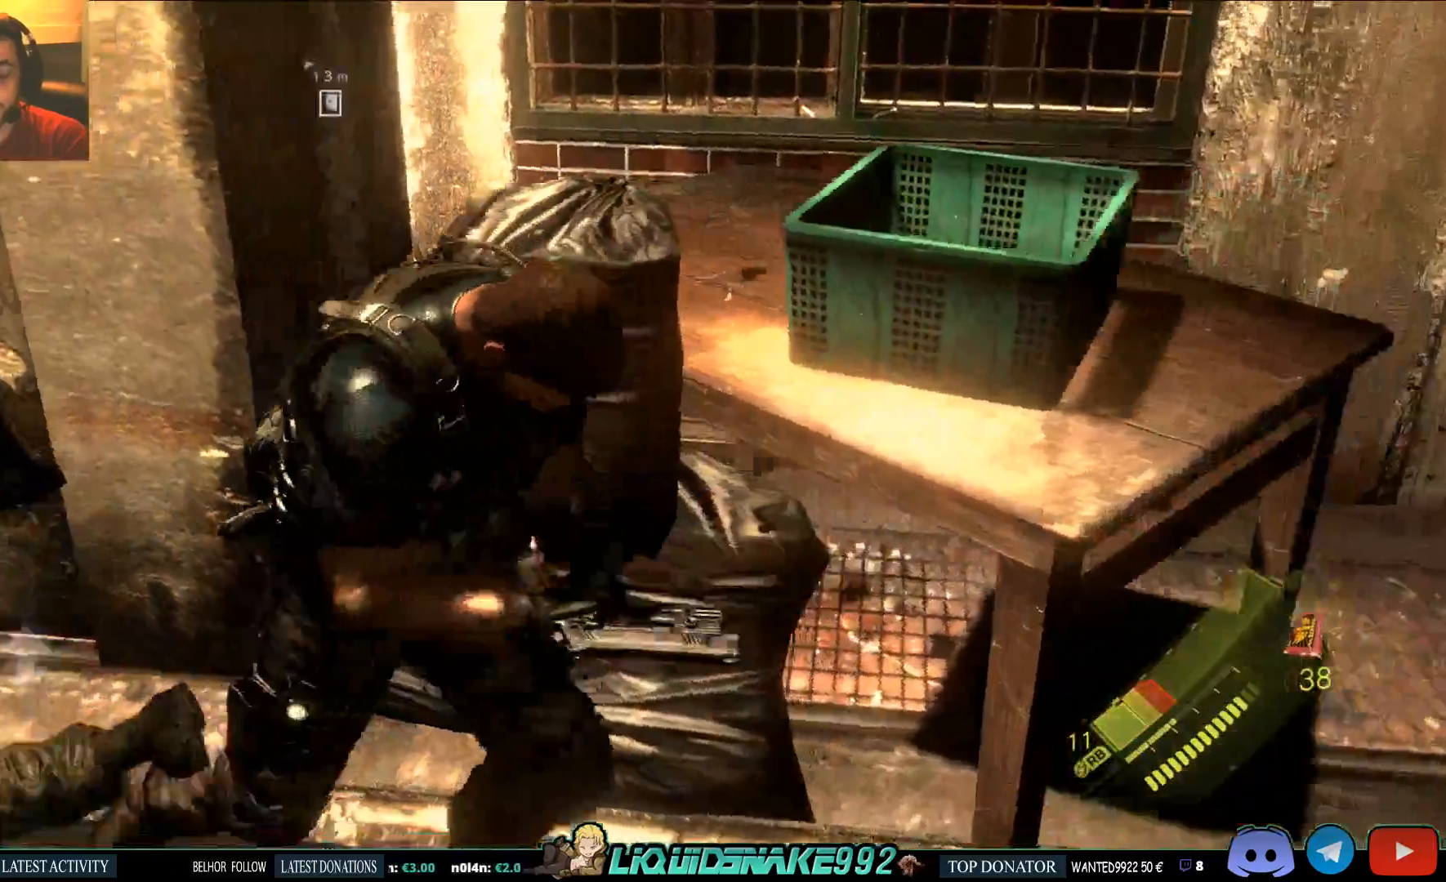
{"dt_ms": 500, "buttons": ["SQUARE"], "left_stick": "center", "right_stick": "left", "events": [[100, "SQUARE", "up"], [200, "SQUARE", "down"], [333, "SQUARE", "up"], [467, "SQUARE", "down"]]}
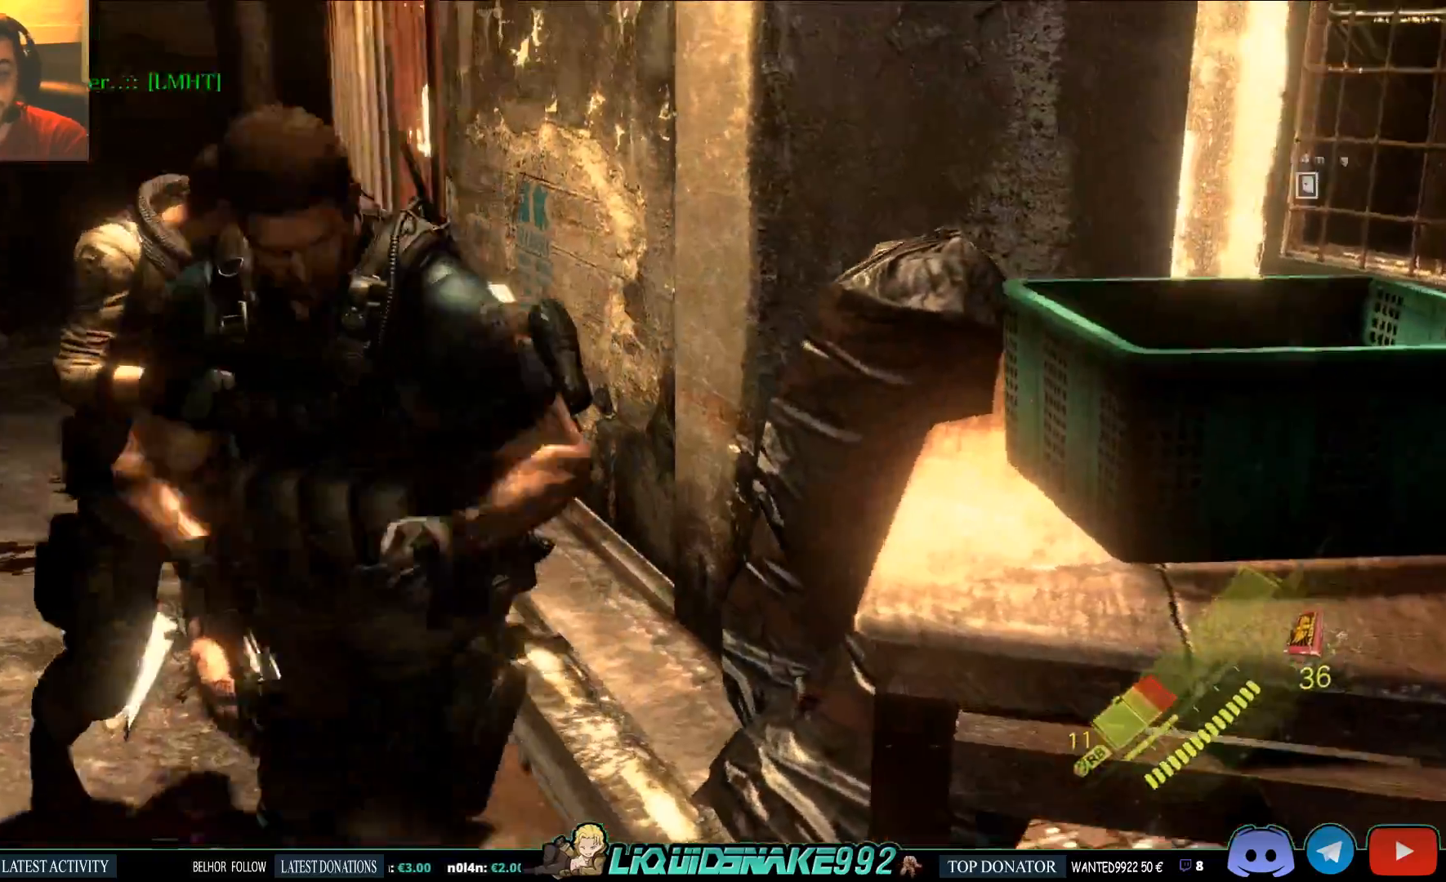
{"dt_ms": 500, "buttons": ["SQUARE"], "left_stick": "center", "right_stick": "left", "events": [[83, "SQUARE", "up"], [250, "SQUARE", "down"], [367, "SQUARE", "up"], [500, "SQUARE", "down"]]}
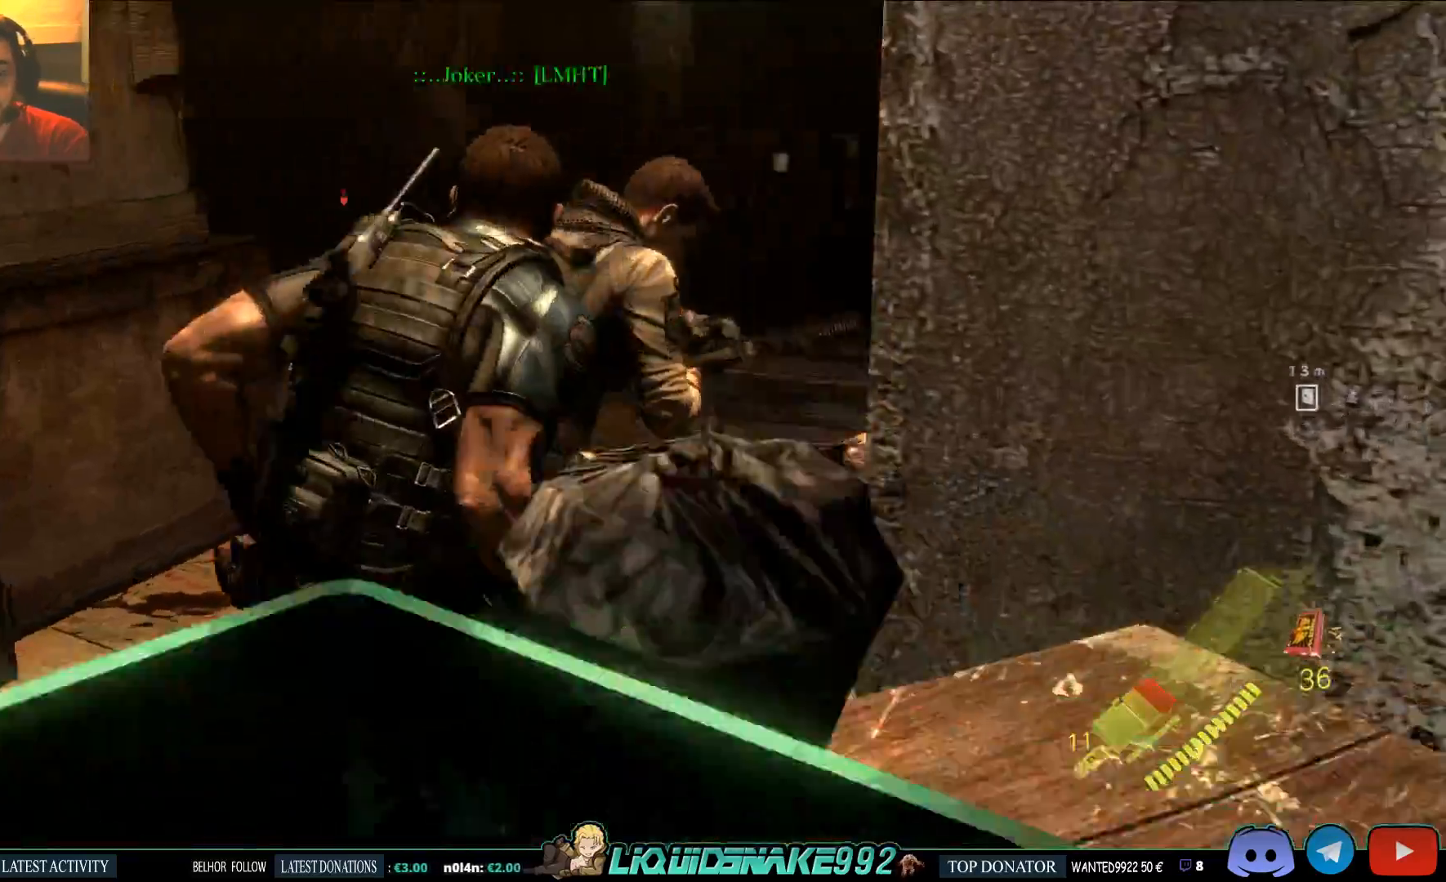
{"dt_ms": 500, "buttons": ["SQUARE"], "left_stick": "up", "right_stick": "left"}